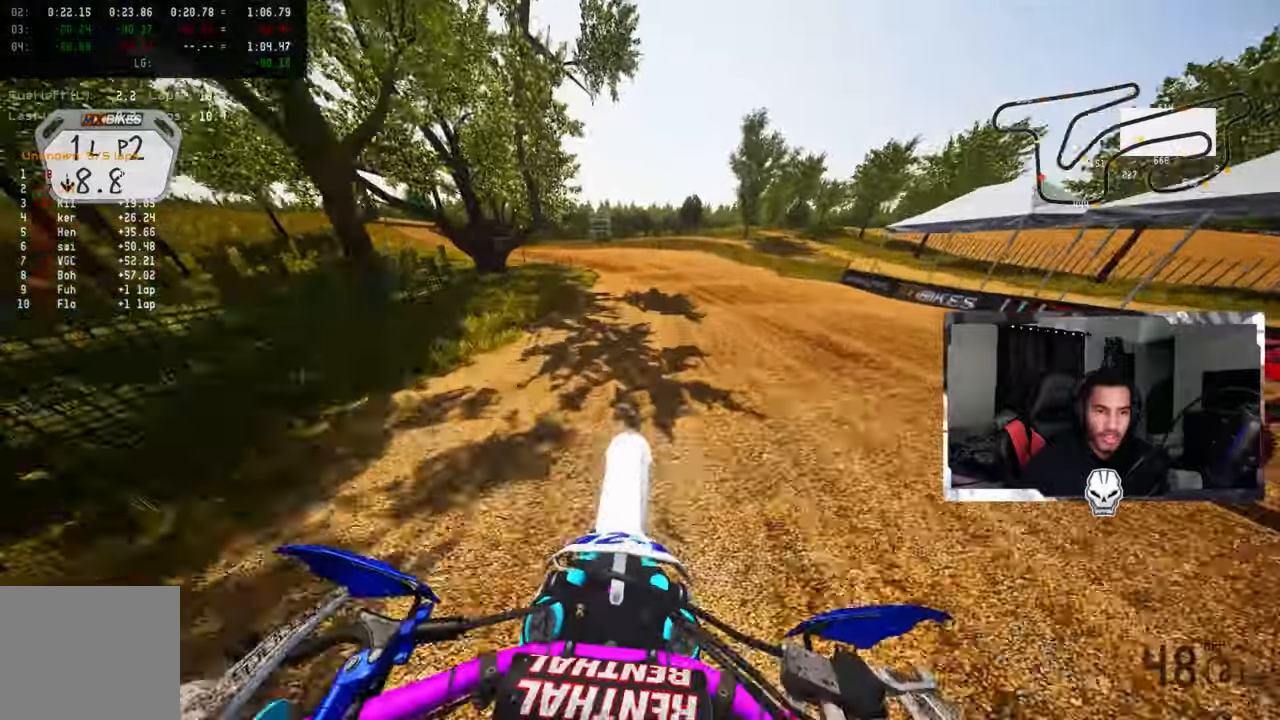
Gameplay with a controller (PlayStation layout); each line is a JSON object with the inputs held at the frame after it. "events" lists button and stick changes between this image and that frame as [ms after this image, input, new state], when the widget could be followed in between.
{"buttons": [], "left_stick": "up-left", "right_stick": "center", "events": [[317, "R2", "down"], [417, "R2", "up"]]}
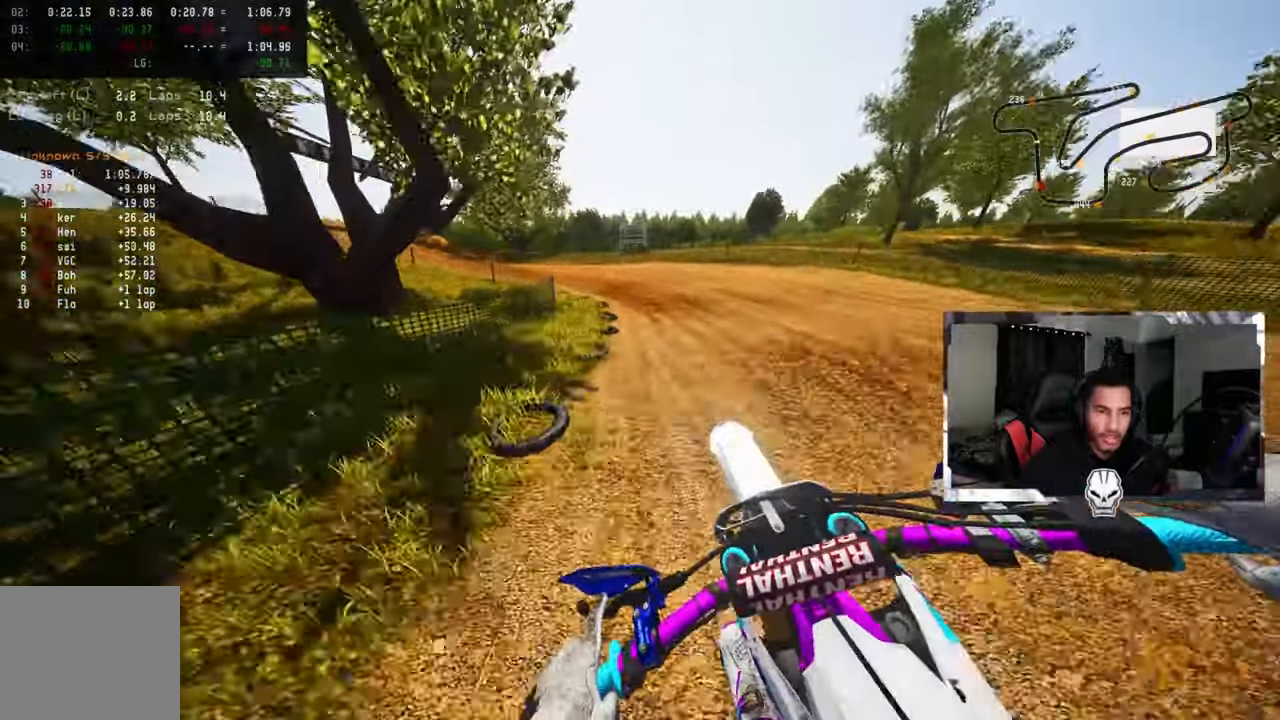
{"buttons": [], "left_stick": "up-left", "right_stick": "up", "events": [[300, "right_stick", "up"], [383, "R2", "down"], [500, "R2", "up"]]}
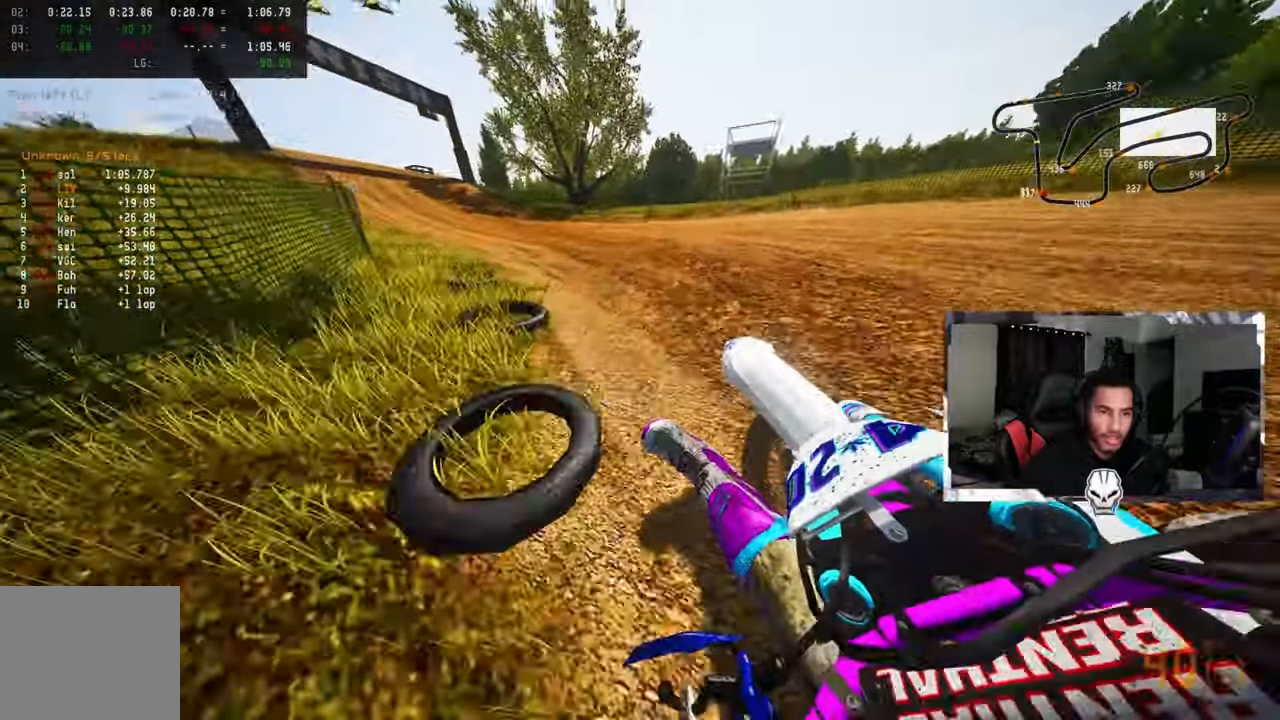
{"buttons": ["R1", "R2"], "left_stick": "up-left", "right_stick": "up", "events": [[83, "R2", "down"], [117, "R2", "up"], [183, "R2", "down"], [500, "R1", "down"]]}
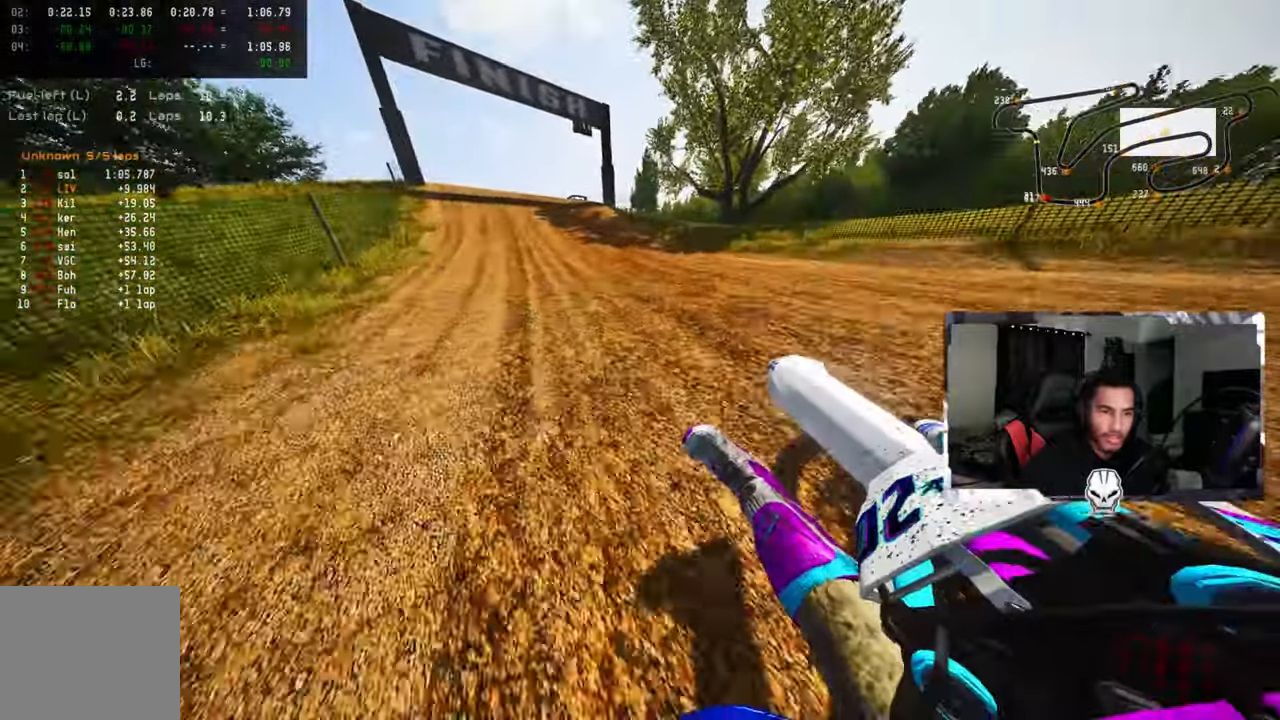
{"buttons": ["R2"], "left_stick": "up-left", "right_stick": "center", "events": [[133, "R1", "up"], [200, "right_stick", "center"], [350, "R3", "down"], [433, "R3", "up"]]}
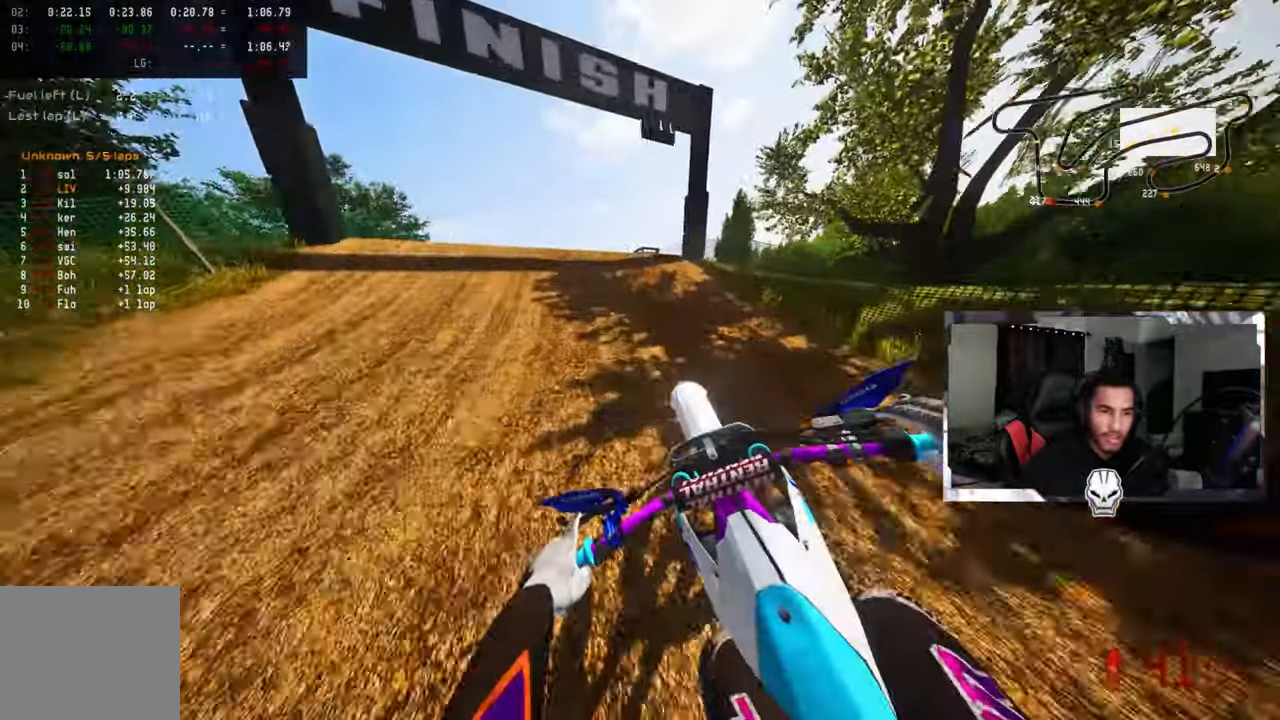
{"buttons": ["CROSS", "R2", "R3"], "left_stick": "center", "right_stick": "down-left", "events": [[217, "R3", "down"], [283, "R2", "up"], [317, "R3", "up"], [450, "CROSS", "down"], [450, "left_stick", "center"], [467, "R2", "down"], [483, "R3", "down"], [483, "right_stick", "down-left"]]}
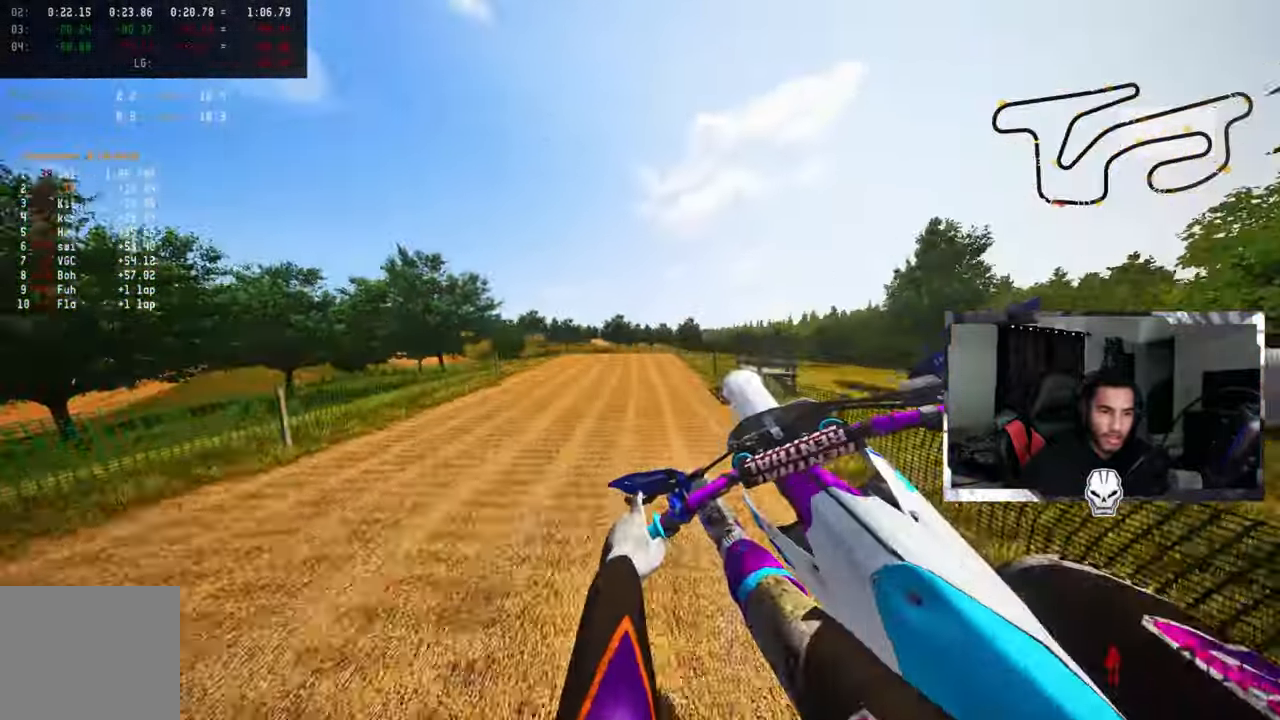
{"buttons": ["R2"], "left_stick": "center", "right_stick": "center", "events": [[33, "right_stick", "center"], [50, "CROSS", "up"], [50, "R3", "up"], [100, "TOUCHPAD", "down"], [300, "TOUCHPAD", "up"]]}
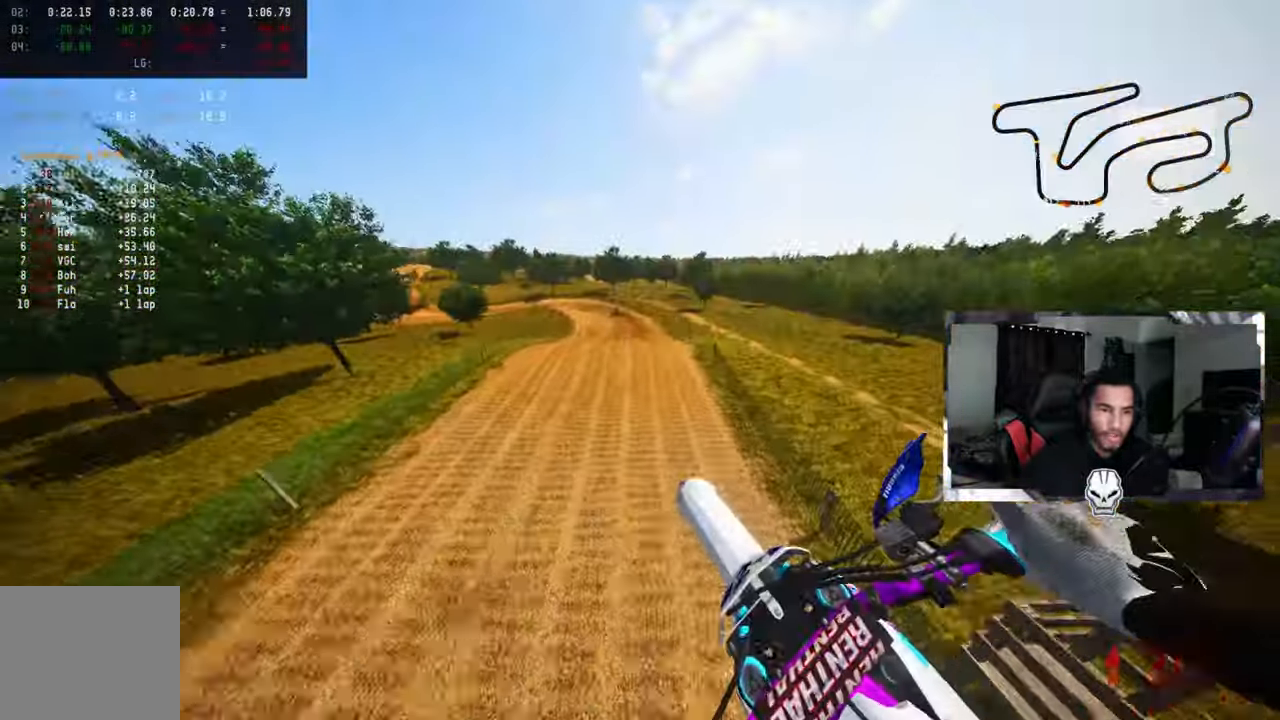
{"buttons": ["R2"], "left_stick": "center", "right_stick": "up", "events": [[33, "right_stick", "up"]]}
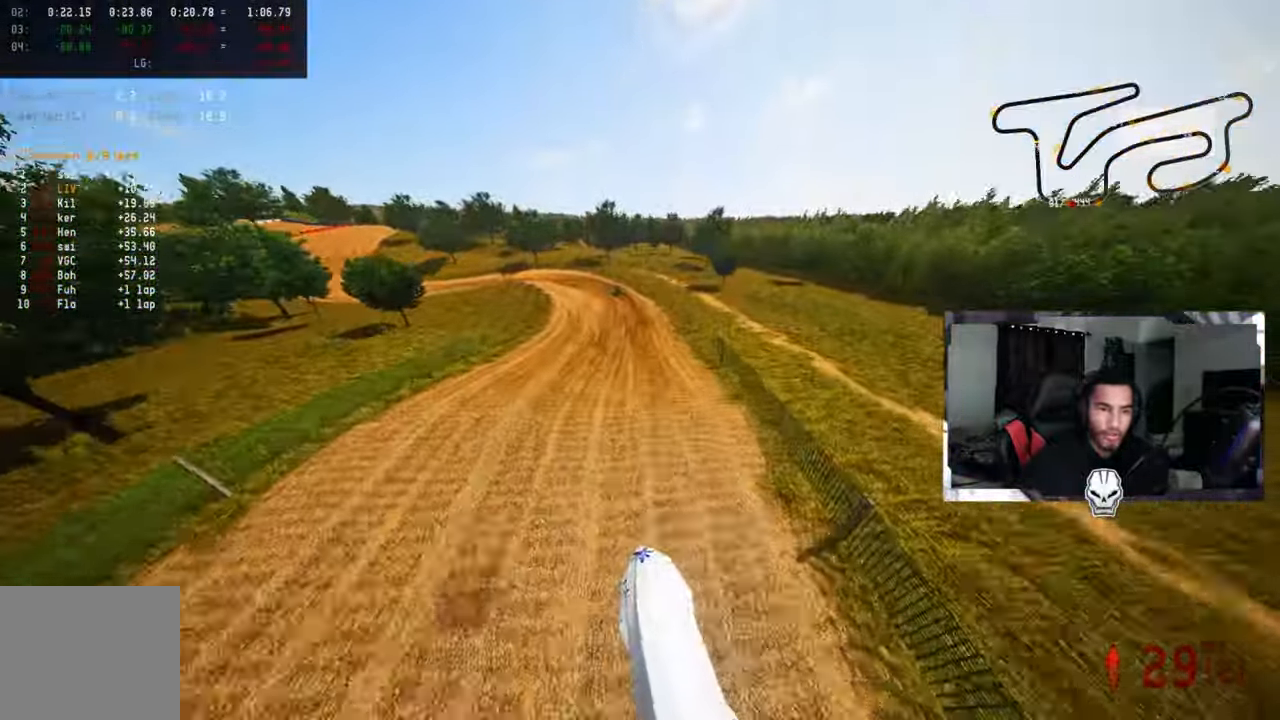
{"buttons": ["R1", "R2"], "left_stick": "up", "right_stick": "up", "events": [[267, "left_stick", "up-right"], [350, "R1", "down"], [467, "left_stick", "up"]]}
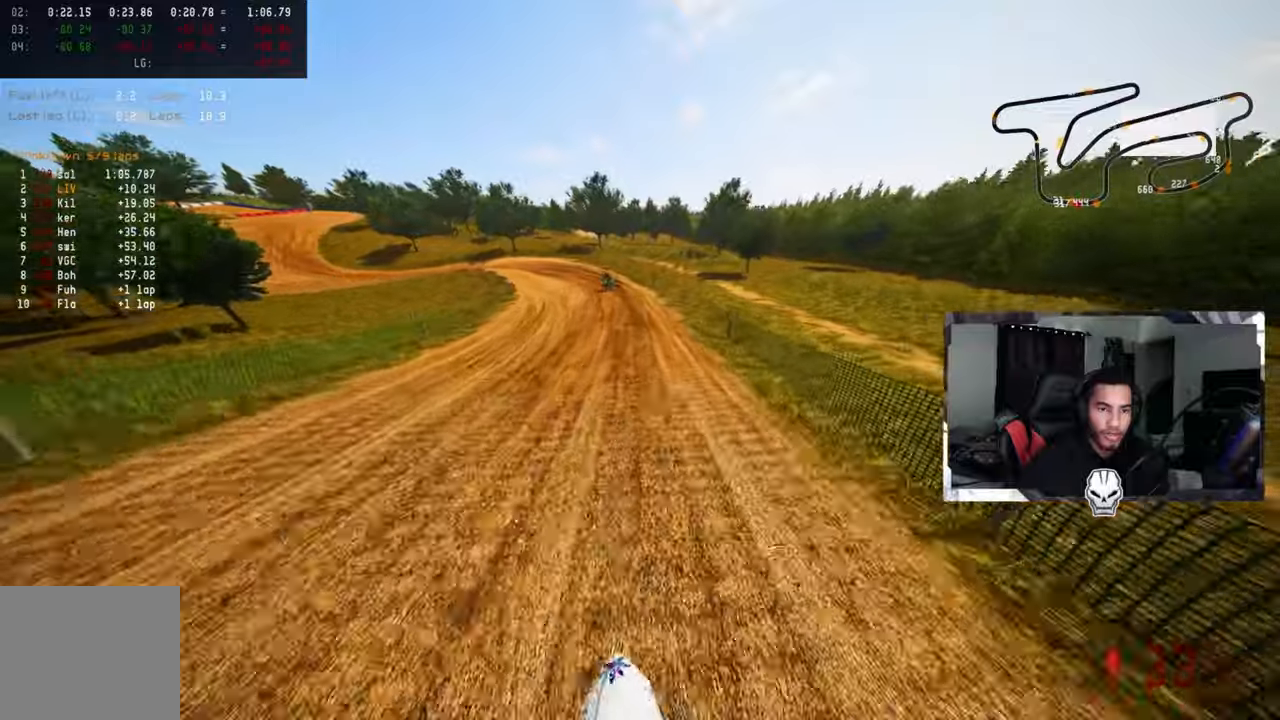
{"buttons": ["R2"], "left_stick": "up", "right_stick": "up", "events": [[17, "R1", "up"], [34, "R3", "down"], [84, "R1", "down"], [134, "R1", "up"], [150, "R3", "up"]]}
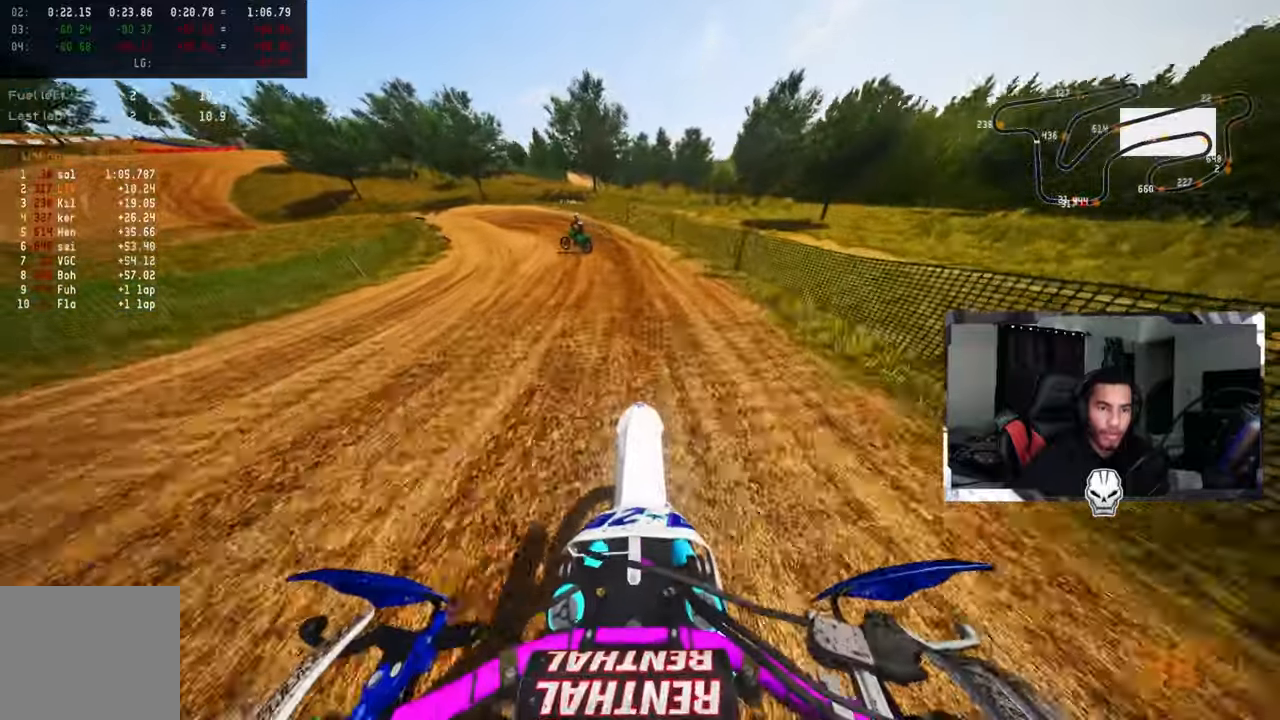
{"buttons": ["R2"], "left_stick": "up-left", "right_stick": "up", "events": [[167, "left_stick", "up-left"], [350, "R2", "up"], [434, "R2", "down"]]}
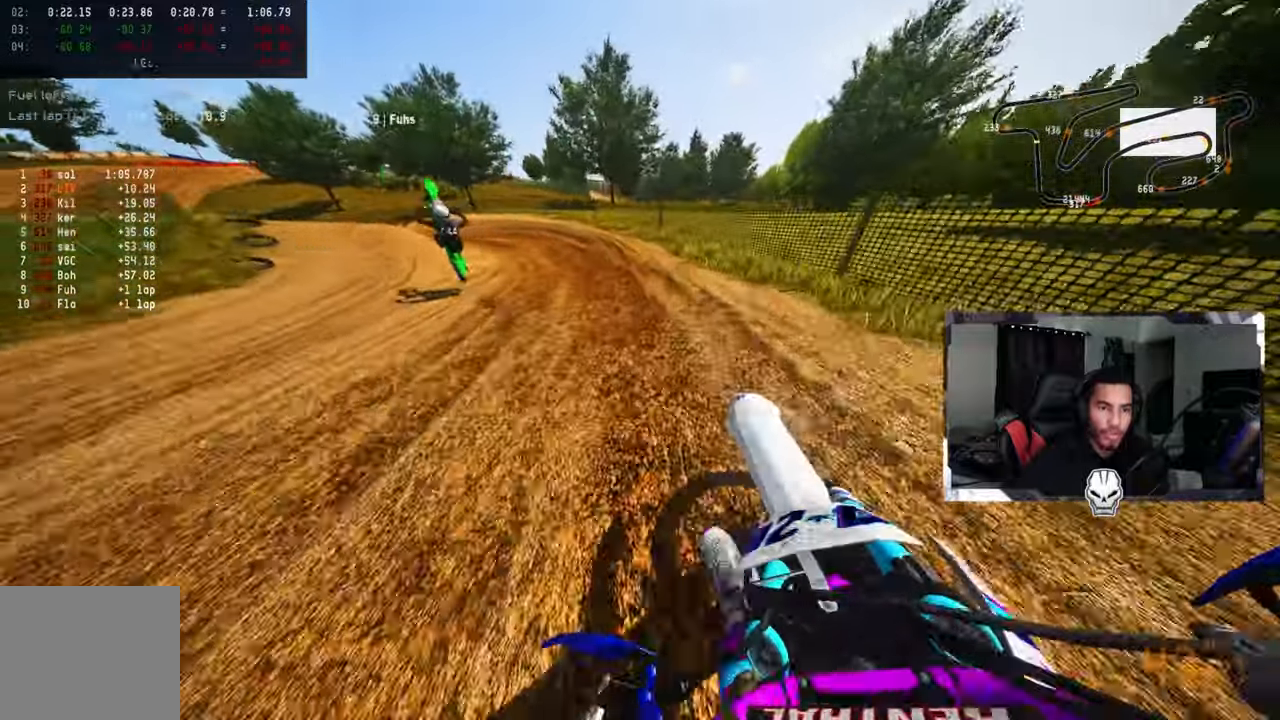
{"buttons": ["R2"], "left_stick": "up-left", "right_stick": "up", "events": [[50, "R2", "up"], [100, "R1", "down"], [100, "R2", "down"], [167, "R1", "up"], [184, "R2", "up"], [267, "R2", "down"], [400, "R2", "up"], [467, "R2", "down"]]}
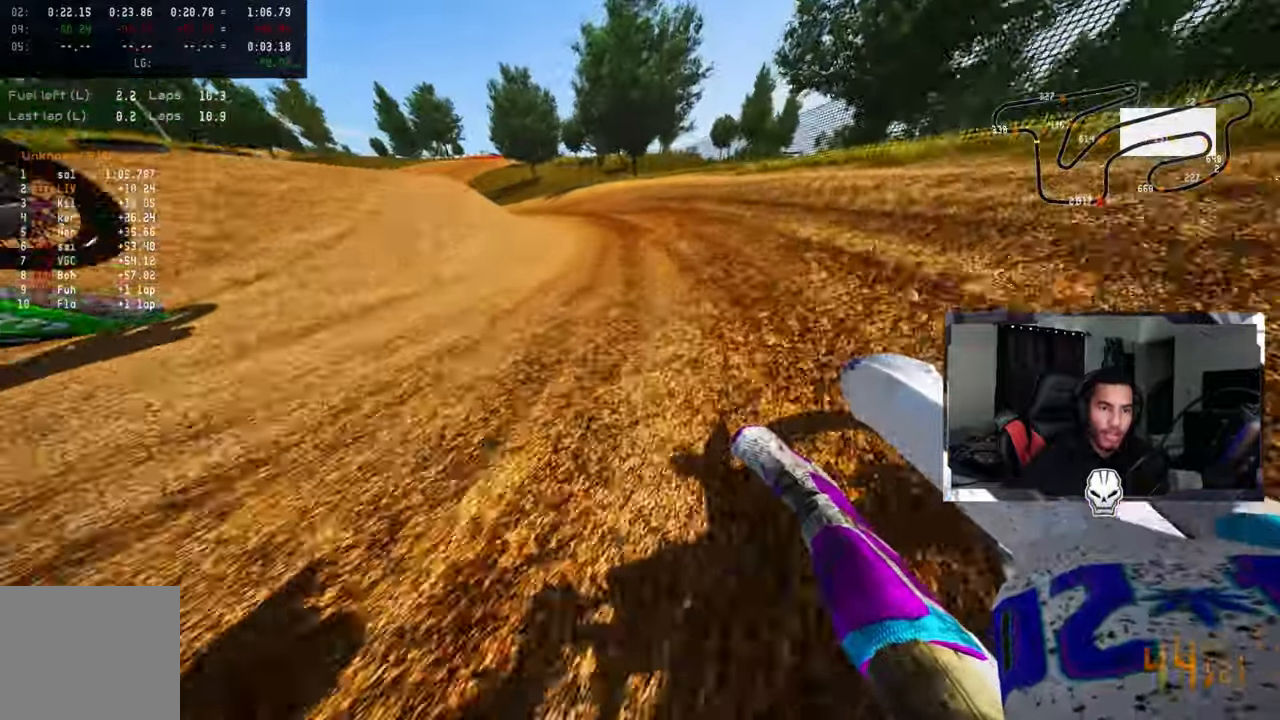
{"buttons": ["R1", "R2"], "left_stick": "up-left", "right_stick": "up", "events": [[267, "R1", "down"], [317, "R1", "up"], [450, "R1", "down"]]}
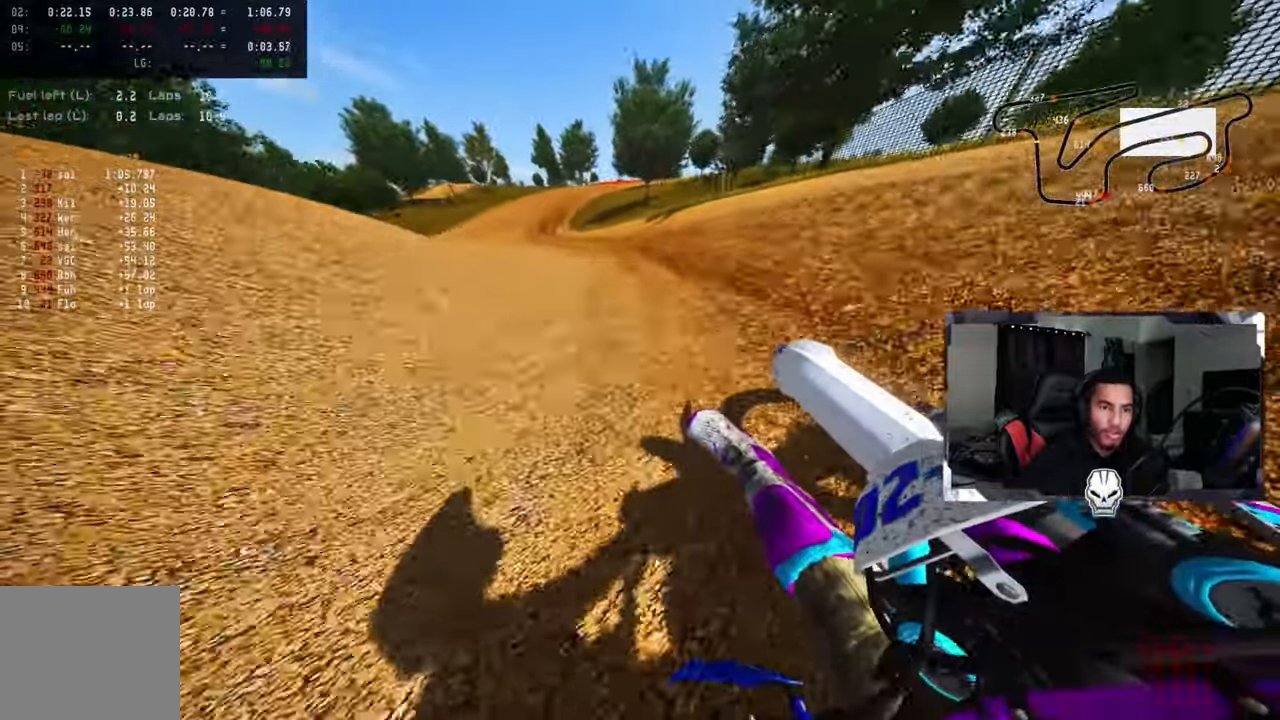
{"buttons": ["R2"], "left_stick": "up-left", "right_stick": "up"}
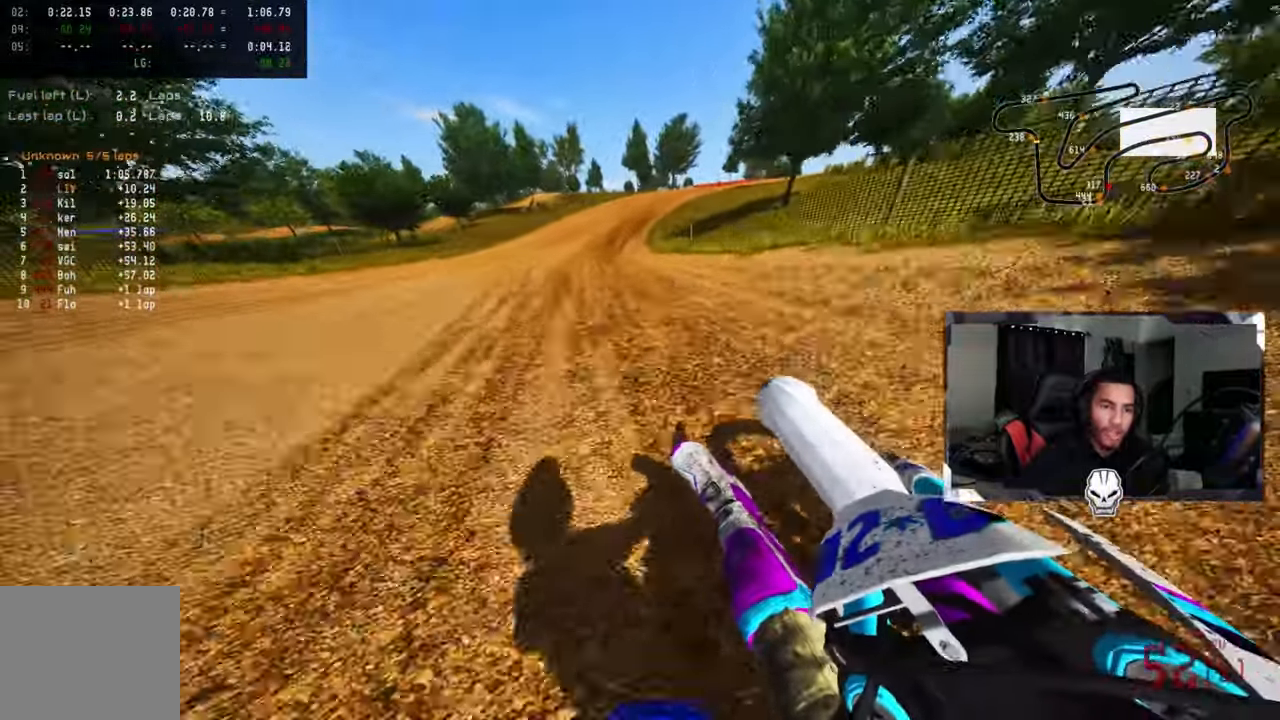
{"buttons": ["R1", "R2"], "left_stick": "up-right", "right_stick": "up", "events": [[100, "left_stick", "up"], [350, "left_stick", "up-right"], [467, "R1", "down"]]}
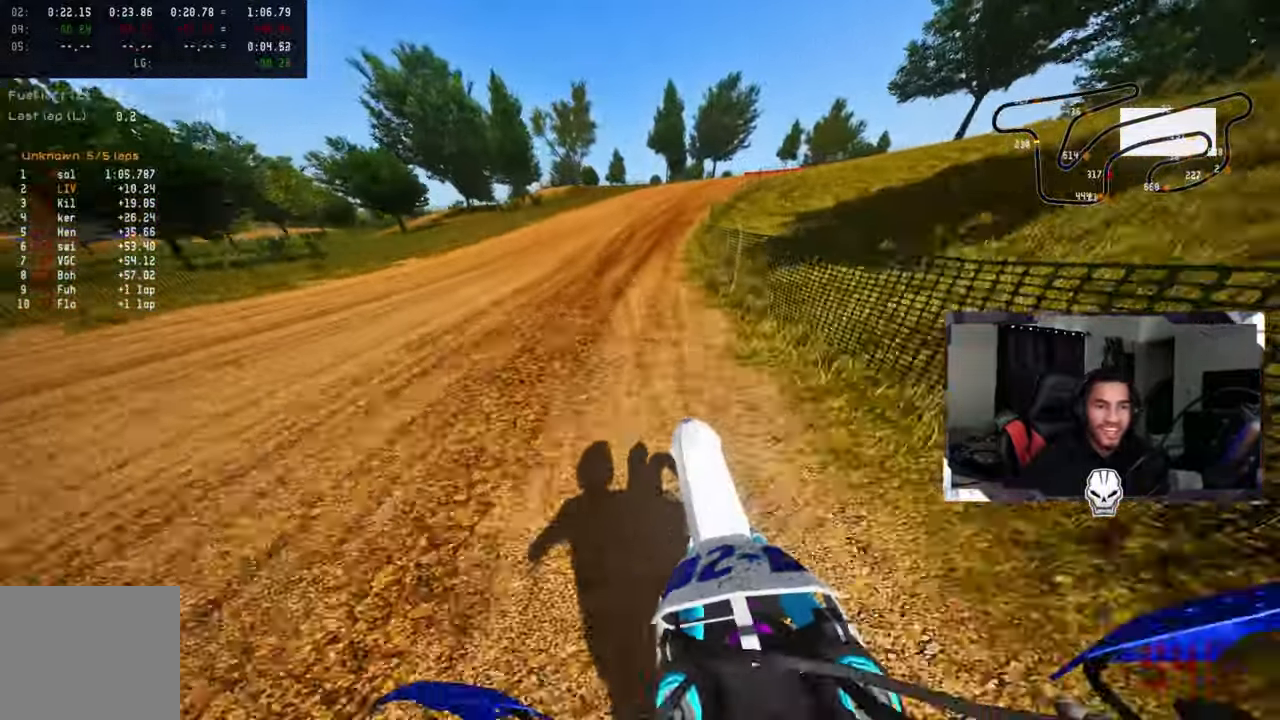
{"buttons": ["R2"], "left_stick": "up-right", "right_stick": "up-left", "events": [[17, "R1", "up"], [17, "R2", "up"], [150, "right_stick", "up-left"], [167, "R2", "down"], [284, "R2", "up"], [350, "R2", "down"], [450, "R2", "up"], [500, "R2", "down"]]}
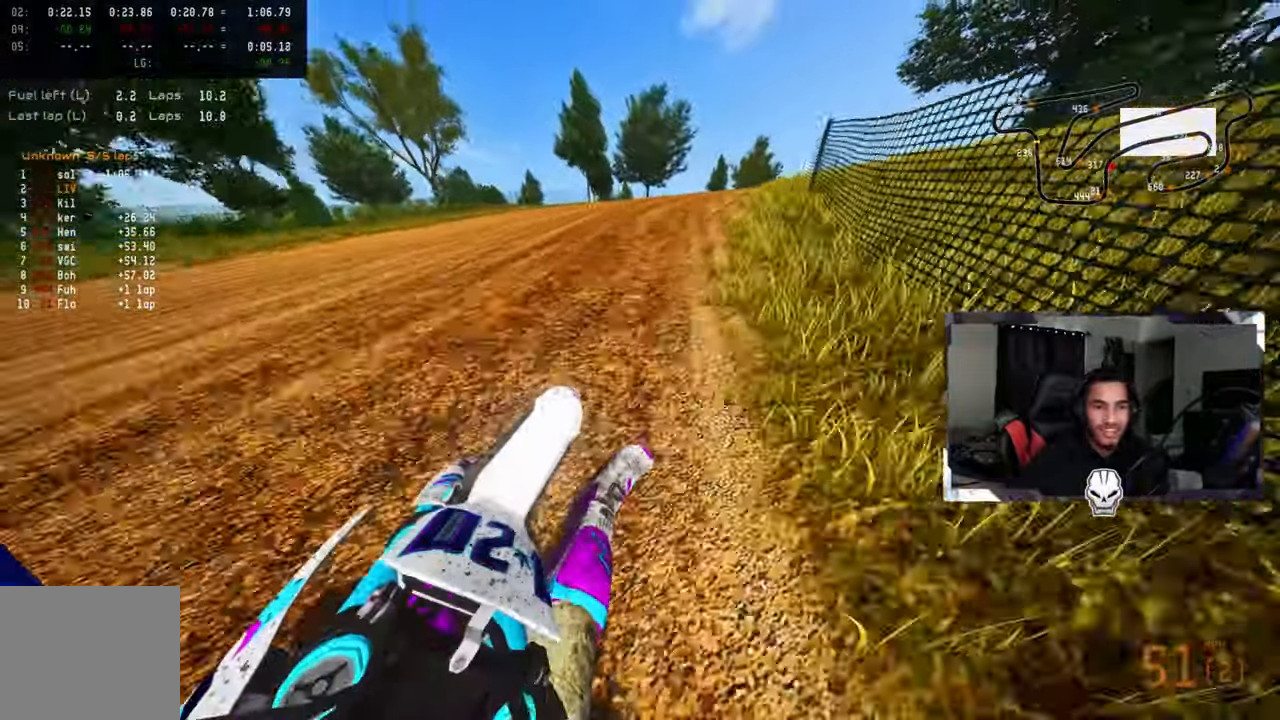
{"buttons": ["R2"], "left_stick": "up-right", "right_stick": "up-left", "events": [[117, "R2", "up"], [150, "R2", "down"], [234, "R2", "up"], [317, "R2", "down"]]}
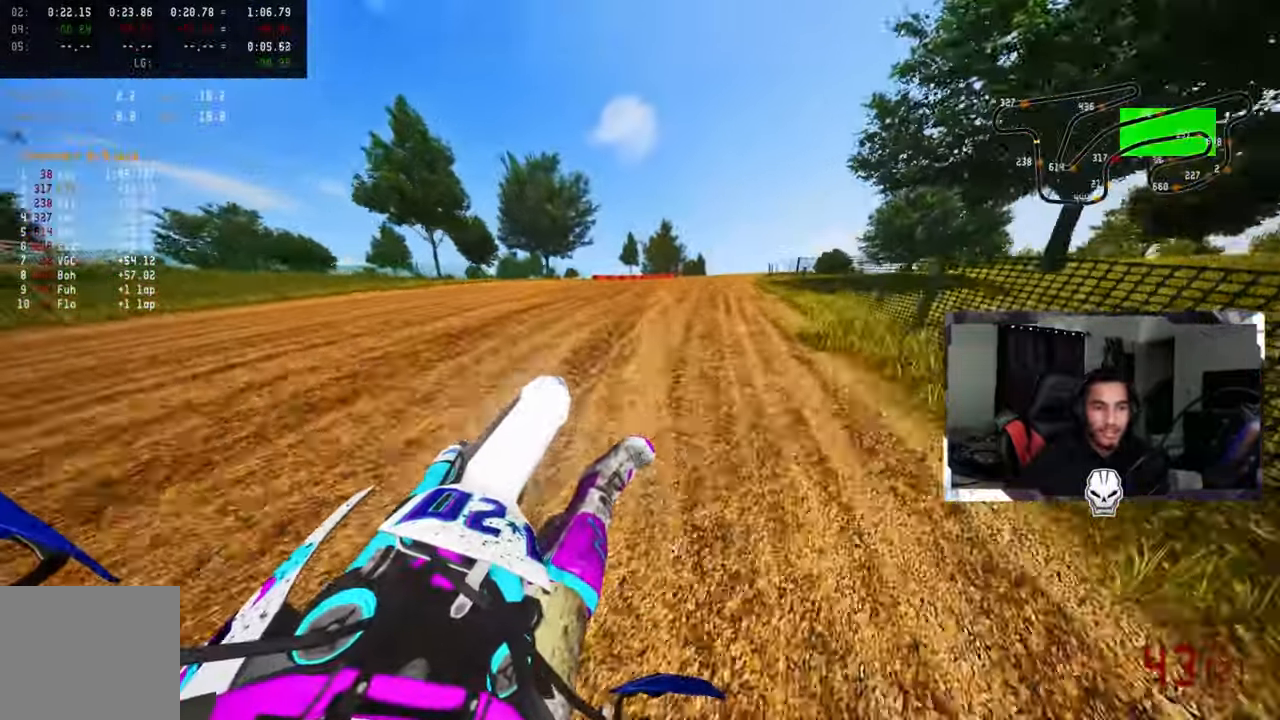
{"buttons": ["R2"], "left_stick": "up-right", "right_stick": "up-left", "events": [[50, "R2", "up"], [184, "R2", "down"]]}
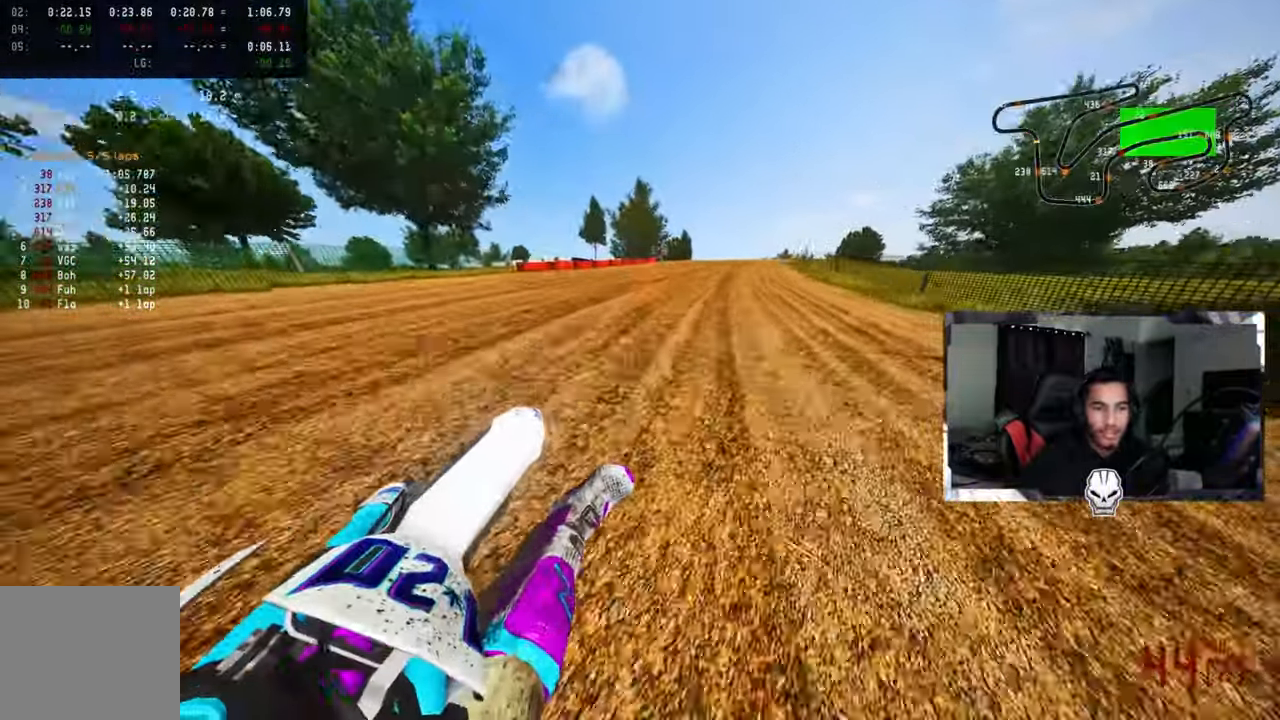
{"buttons": ["R2"], "left_stick": "up-right", "right_stick": "center", "events": [[450, "right_stick", "center"]]}
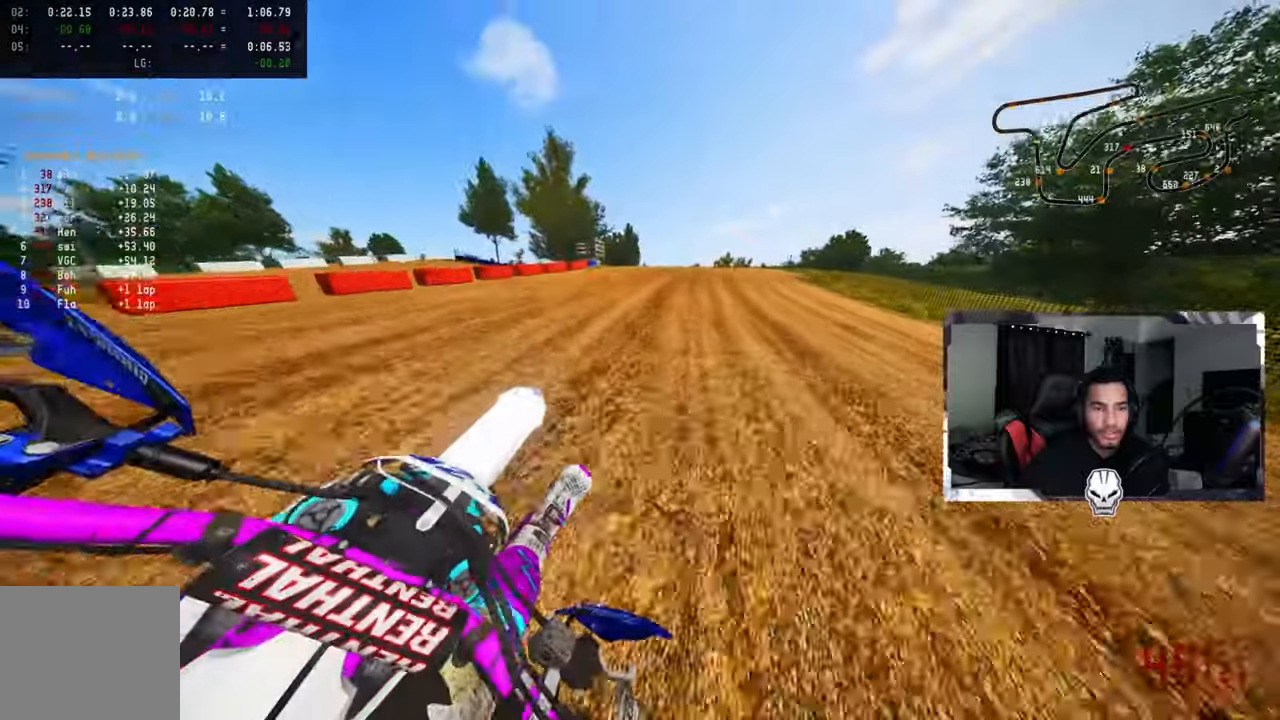
{"buttons": [], "left_stick": "right", "right_stick": "up", "events": [[100, "R3", "down"], [200, "R3", "up"], [333, "left_stick", "right"], [333, "right_stick", "up"], [500, "R2", "up"]]}
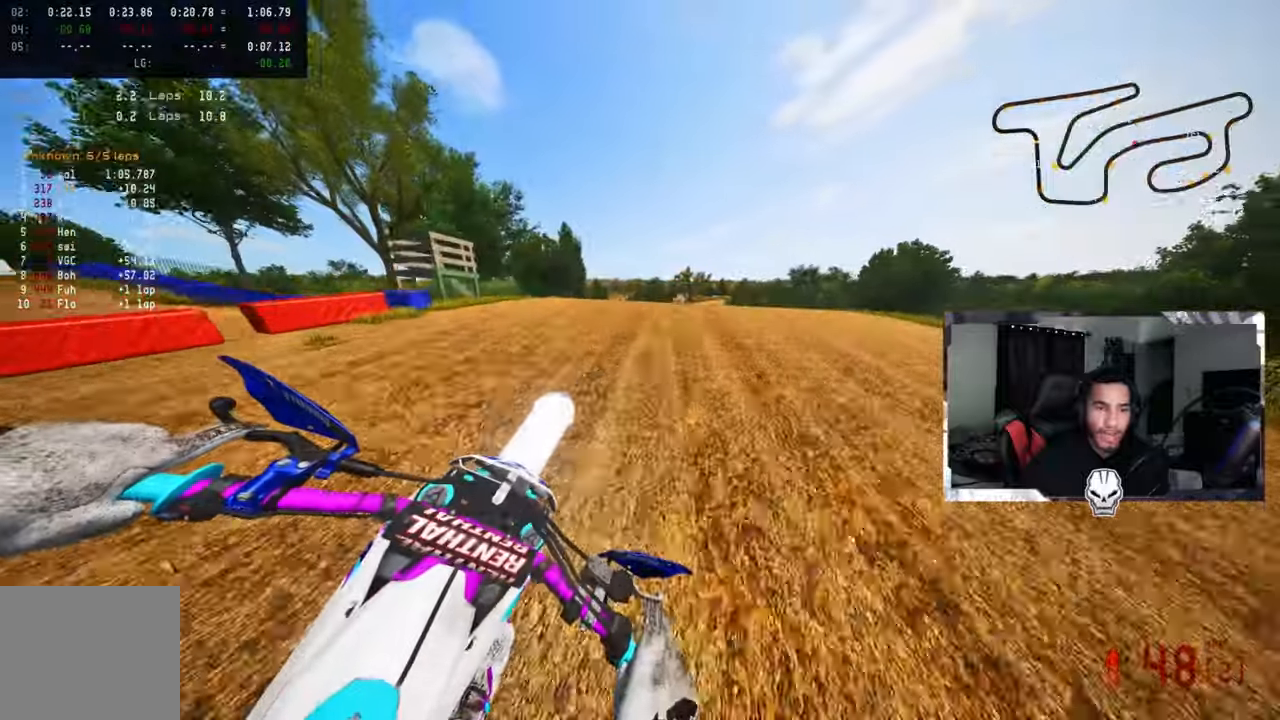
{"buttons": [], "left_stick": "center", "right_stick": "center", "events": [[166, "R2", "down"], [200, "R3", "down"], [200, "right_stick", "left"], [333, "R3", "up"], [383, "R2", "up"], [483, "left_stick", "center"], [483, "right_stick", "center"]]}
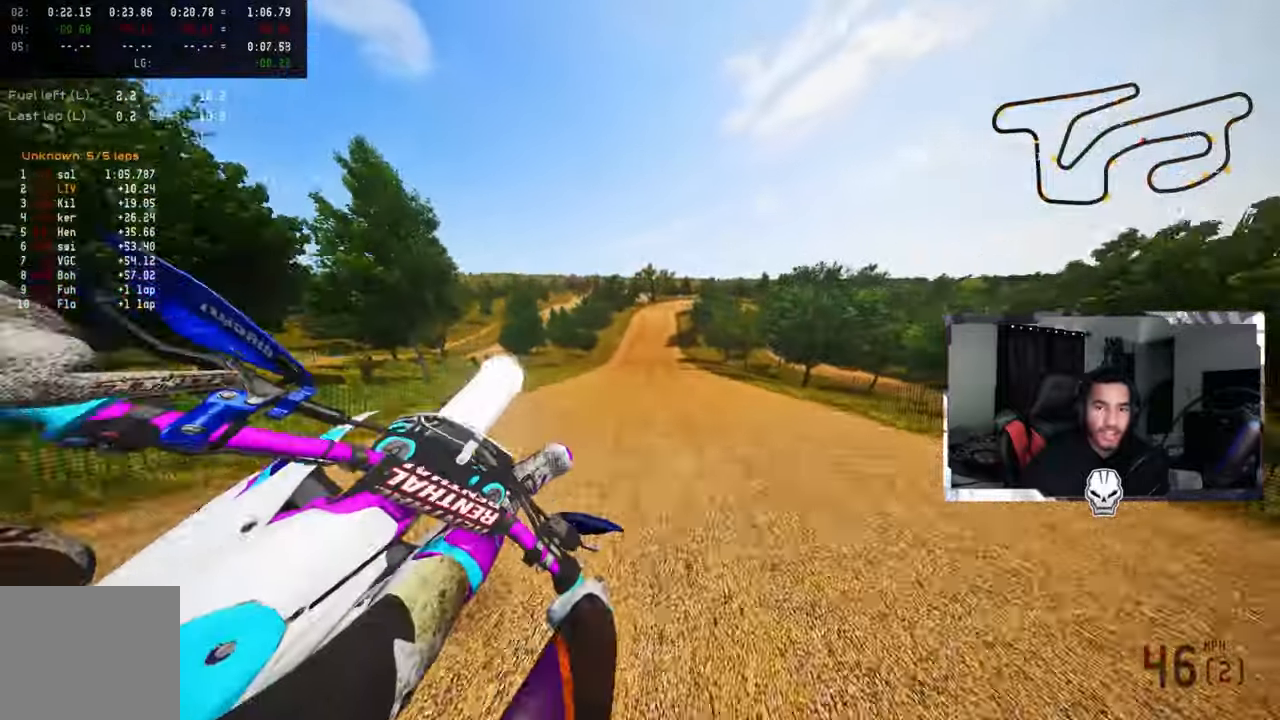
{"buttons": ["R2"], "left_stick": "center", "right_stick": "up", "events": [[33, "left_stick", "left"], [100, "R1", "down"], [266, "R1", "up"], [333, "R2", "down"], [333, "R3", "down"], [433, "R3", "up"], [433, "right_stick", "up"], [500, "left_stick", "center"]]}
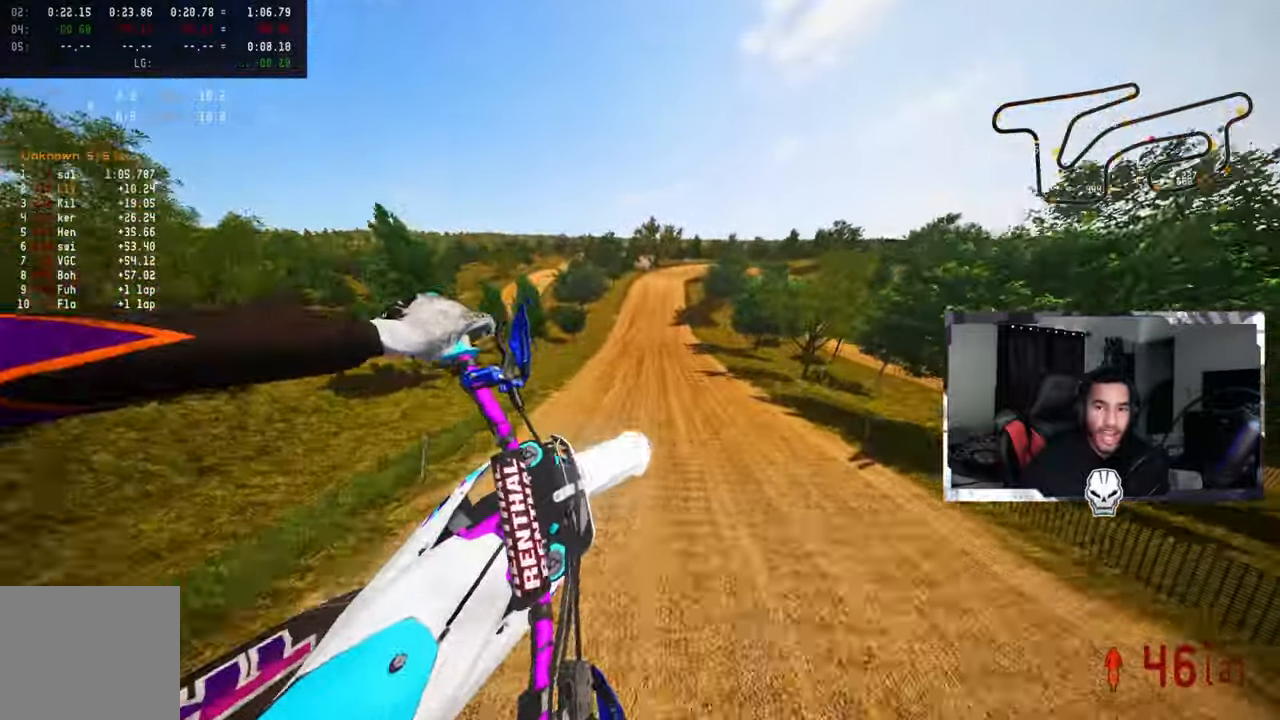
{"buttons": [], "left_stick": "center", "right_stick": "up", "events": [[283, "R2", "up"]]}
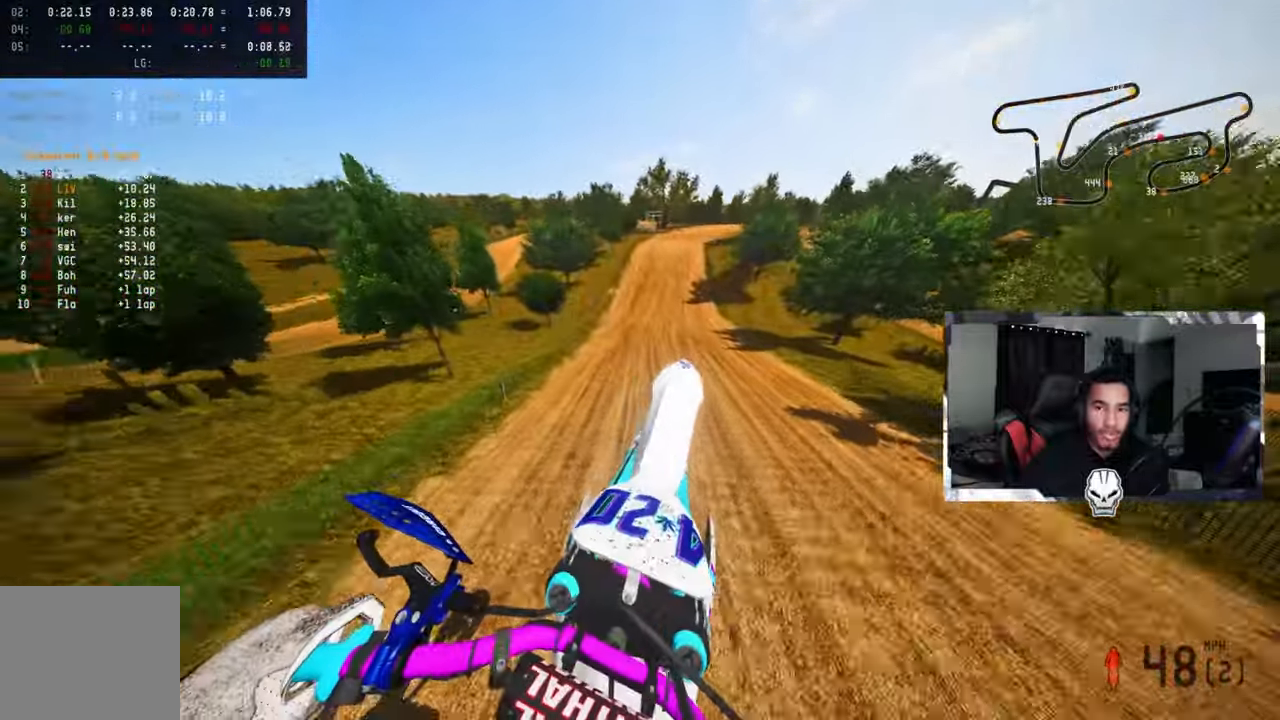
{"buttons": ["R2", "R3"], "left_stick": "up-left", "right_stick": "up", "events": [[116, "left_stick", "up-left"], [216, "R2", "down"], [433, "R3", "down"]]}
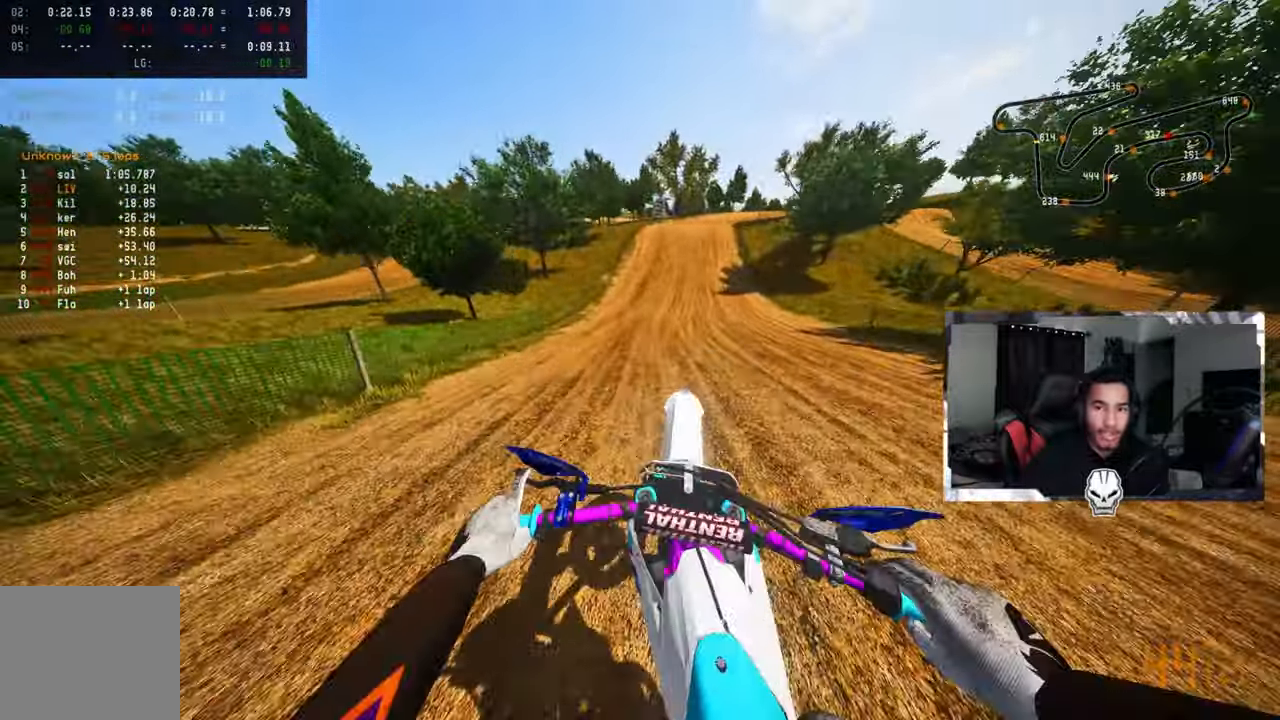
{"buttons": [], "left_stick": "up-right", "right_stick": "center", "events": [[50, "R3", "up"], [50, "right_stick", "center"], [216, "left_stick", "up-right"], [483, "R2", "up"]]}
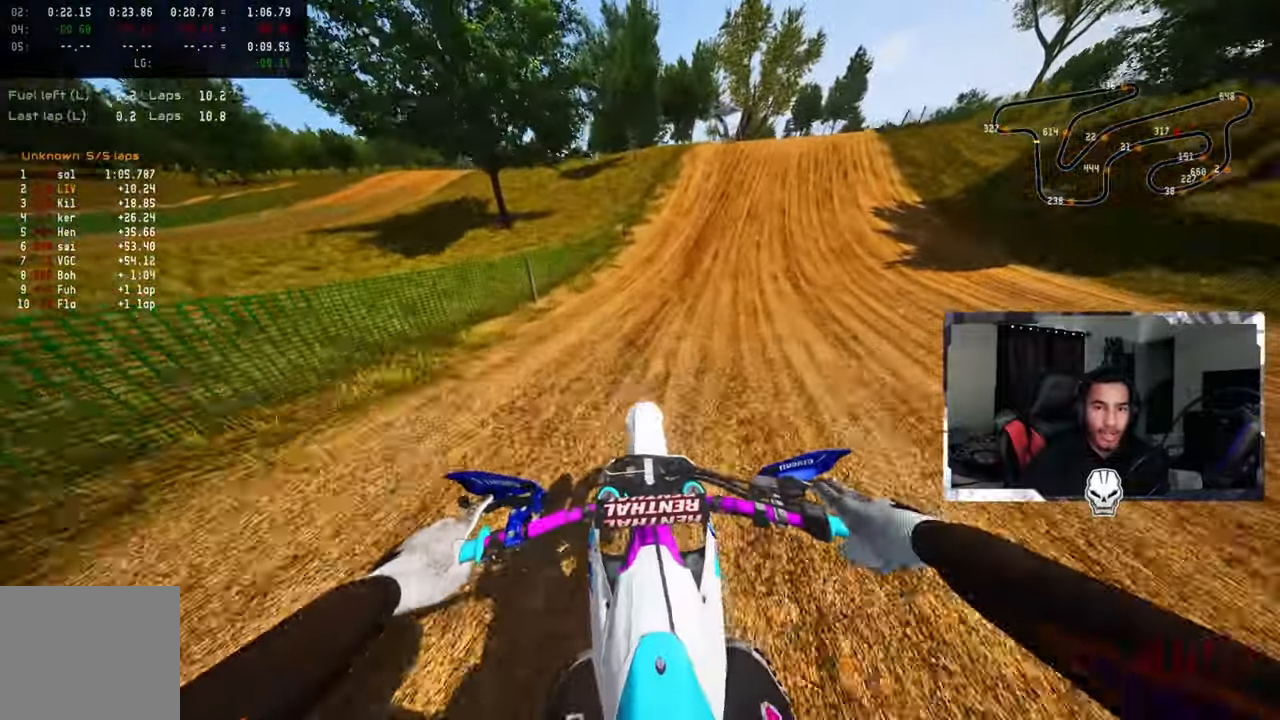
{"buttons": ["R2"], "left_stick": "up-right", "right_stick": "center", "events": [[150, "R1", "down"], [150, "R2", "down"], [200, "R1", "up"], [200, "R2", "up"], [266, "R2", "down"], [366, "R2", "up"], [416, "R2", "down"]]}
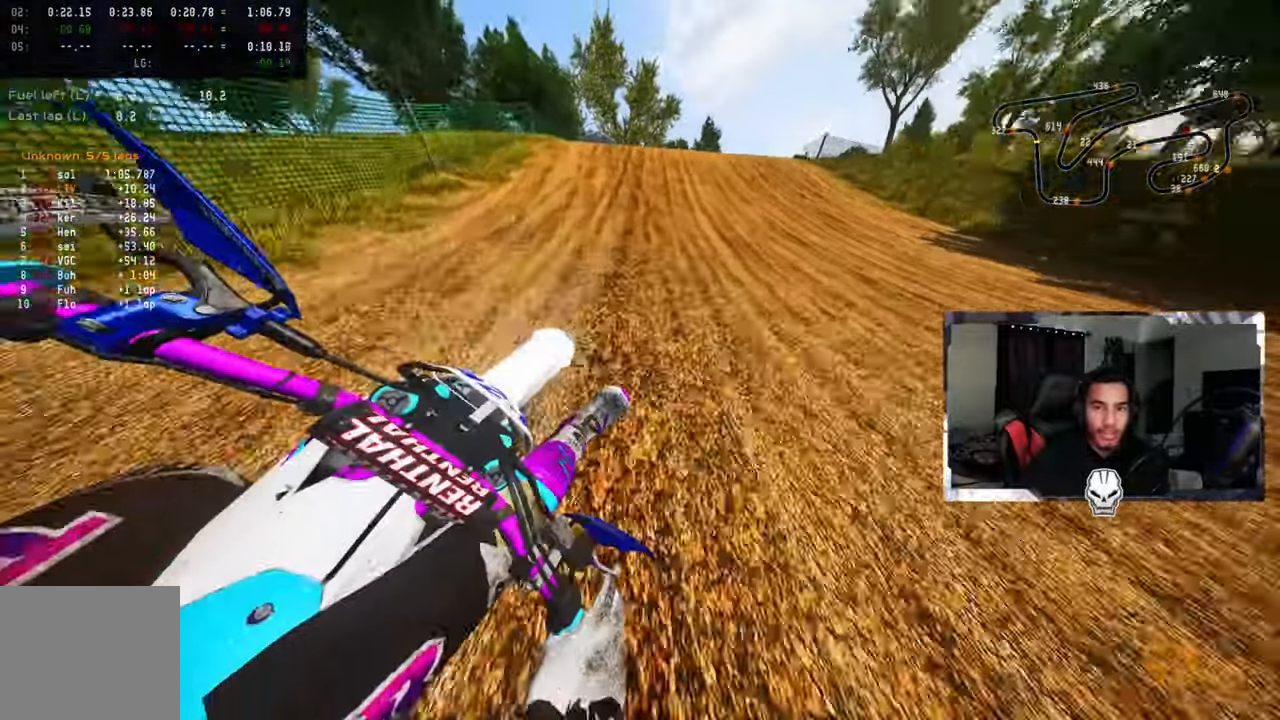
{"buttons": [], "left_stick": "up-right", "right_stick": "center", "events": [[16, "R2", "up"], [83, "TRIANGLE", "down"], [150, "TRIANGLE", "up"], [200, "R3", "down"], [333, "R3", "up"]]}
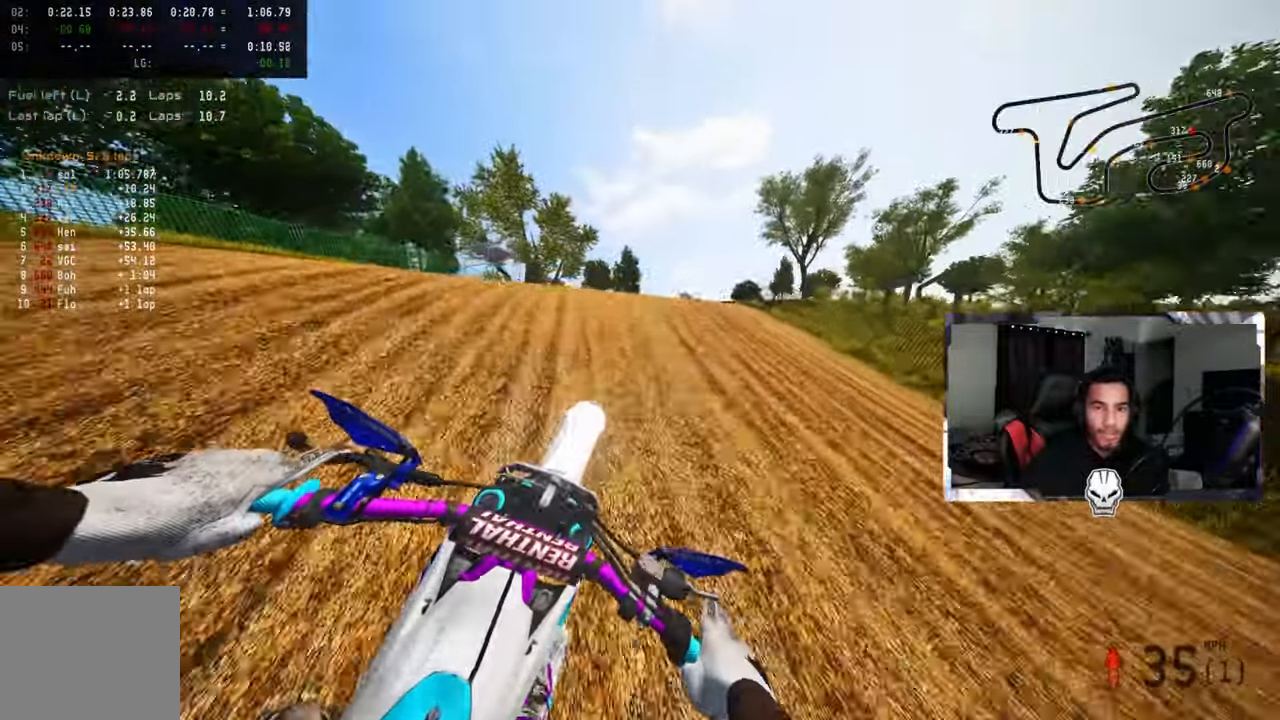
{"buttons": [], "left_stick": "up-right", "right_stick": "center", "events": []}
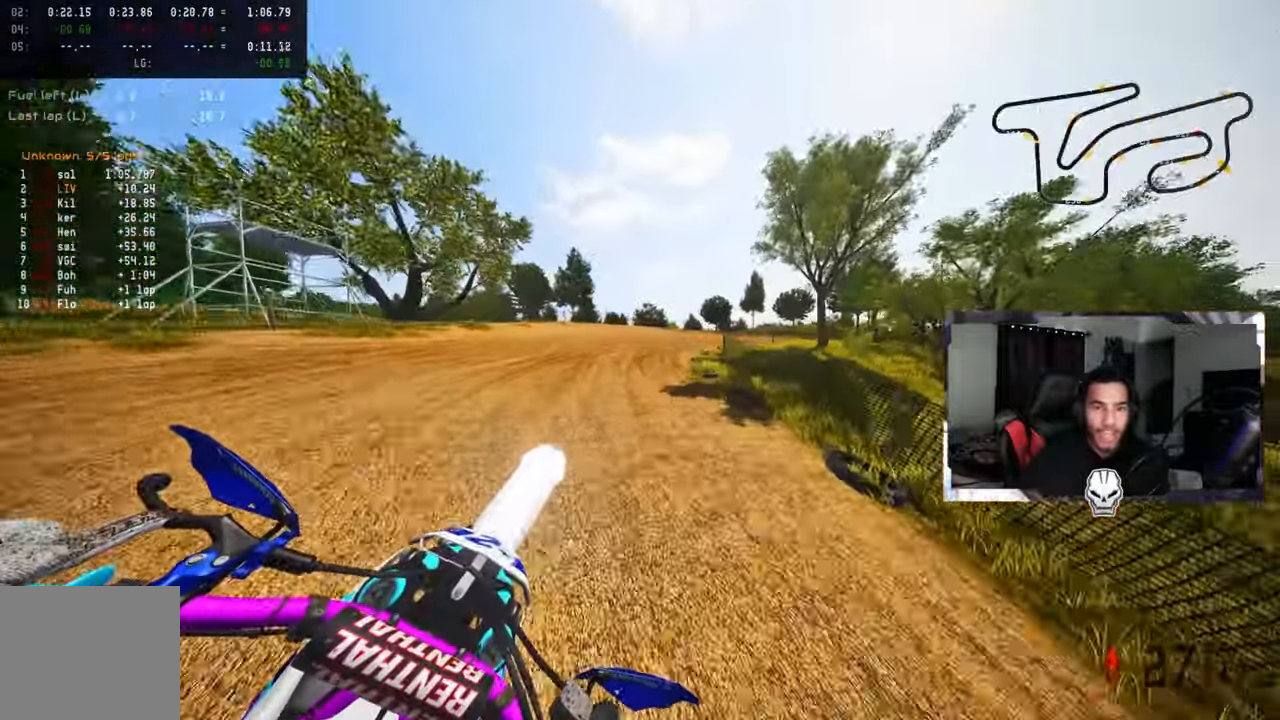
{"buttons": ["R2"], "left_stick": "up", "right_stick": "up", "events": [[66, "left_stick", "up"], [200, "R2", "down"], [300, "R1", "down"], [350, "R1", "up"], [366, "right_stick", "up"]]}
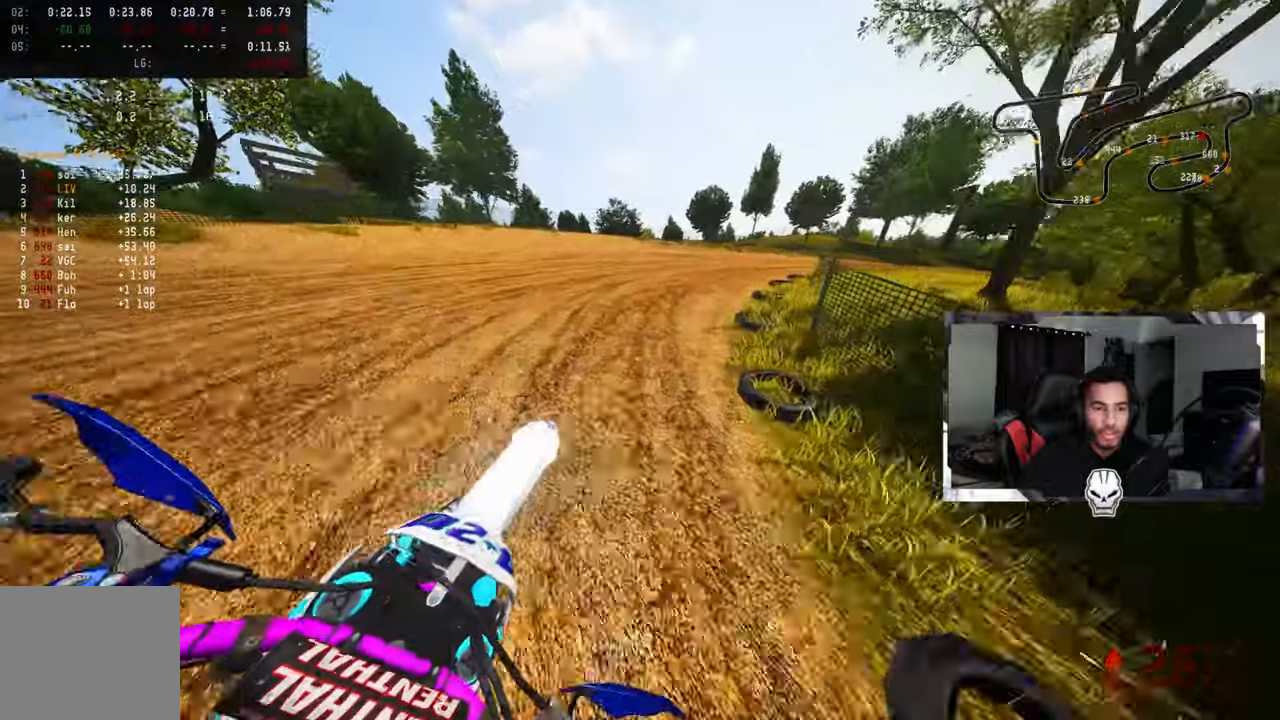
{"buttons": [], "left_stick": "up-right", "right_stick": "up-left", "events": [[150, "R3", "down"], [200, "left_stick", "up-right"], [233, "R3", "up"], [267, "R2", "up"], [317, "right_stick", "up-left"]]}
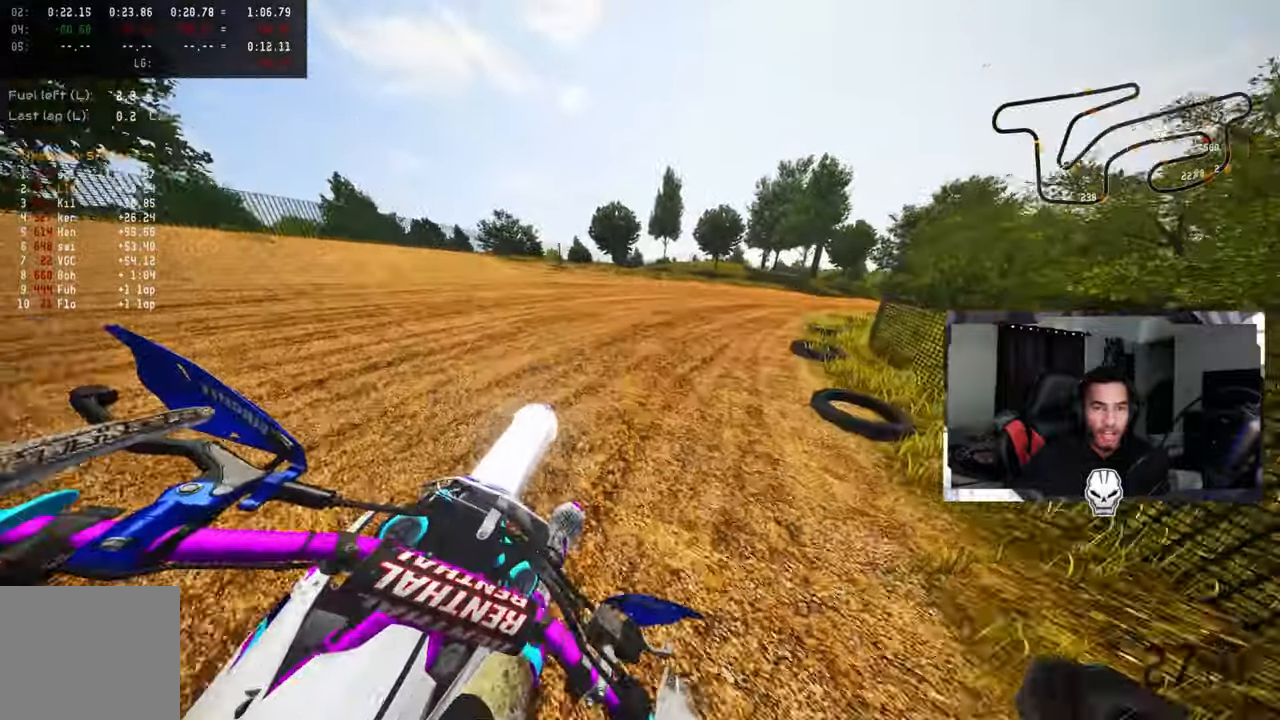
{"buttons": [], "left_stick": "up-right", "right_stick": "up-left", "events": []}